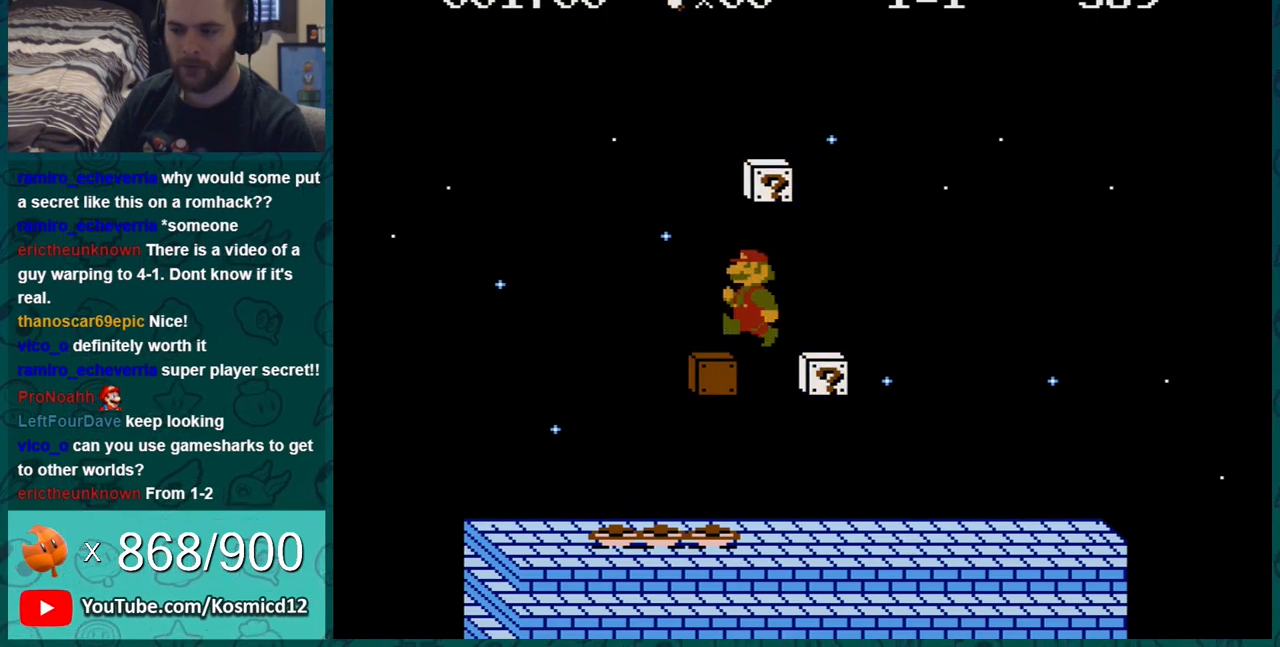
Gameplay with a controller (Nintendo layout); each line is a JSON object with the inputs held at the frame after it. "events" lists button and stick changes between this image and that frame as [ms after this image, input, new state], when the widget could be followed in between. Not read: L3 R3.
{"buttons": ["B", "DPAD_RIGHT"], "events": []}
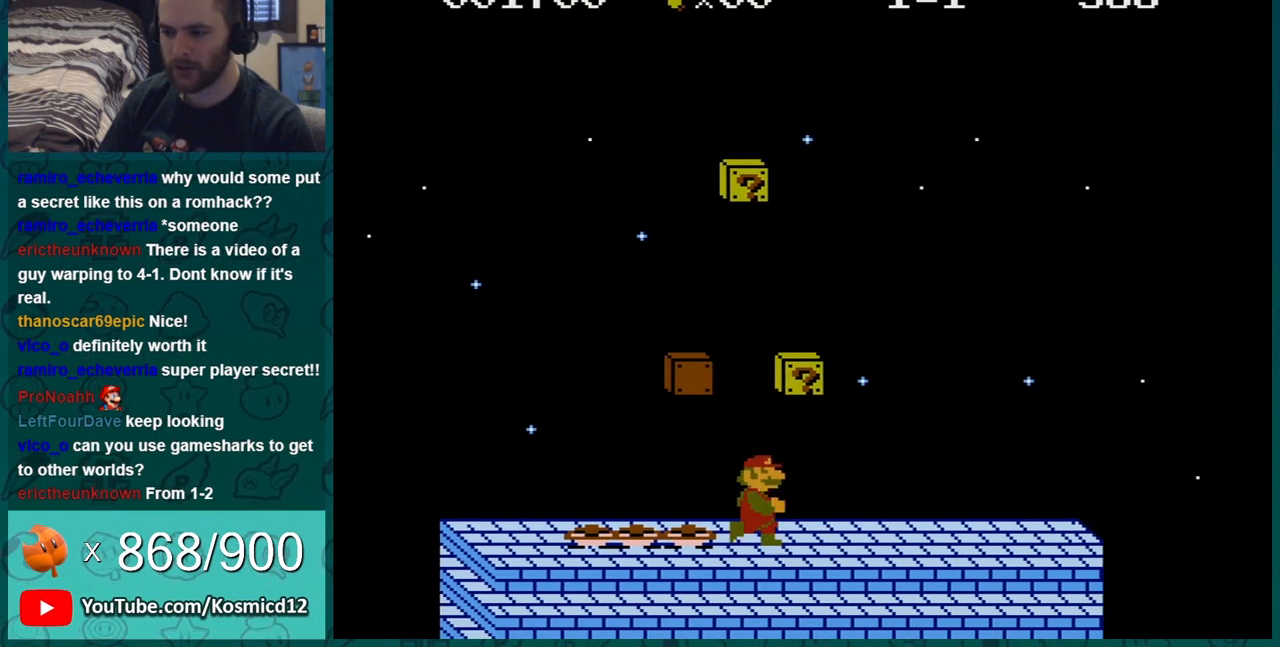
{"buttons": ["B", "DPAD_RIGHT"], "events": [[133, "A", "down"], [267, "A", "up"]]}
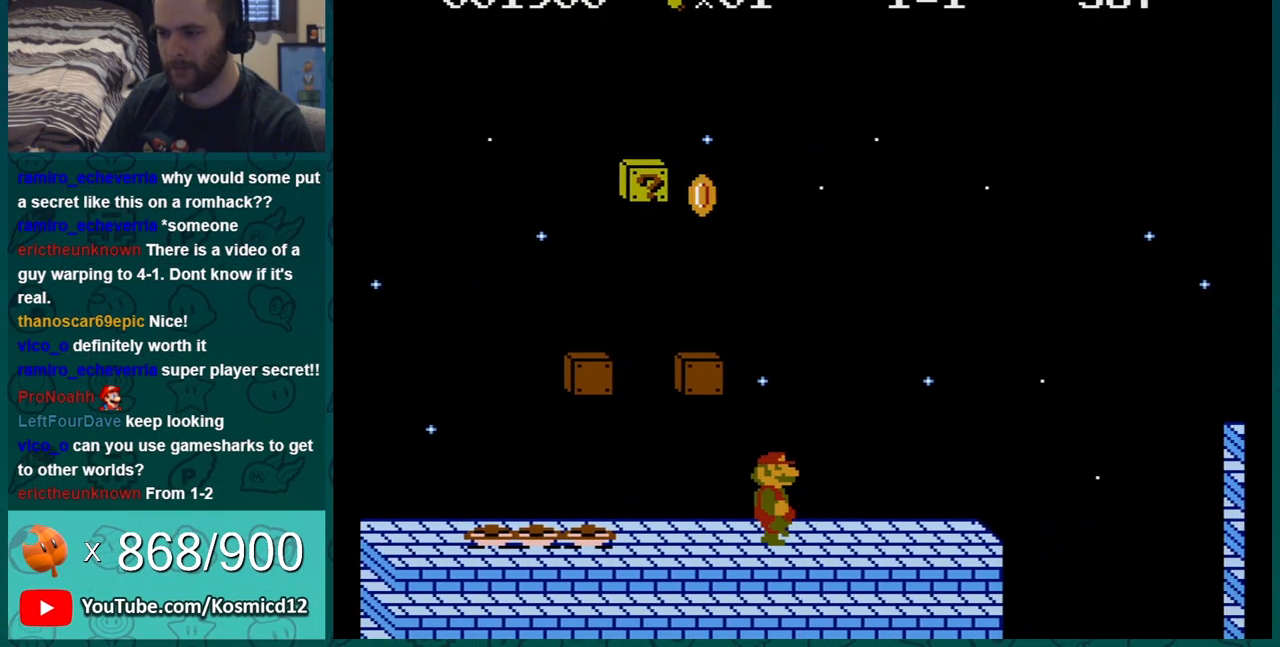
{"buttons": ["A", "B", "DPAD_RIGHT"], "events": [[384, "A", "down"]]}
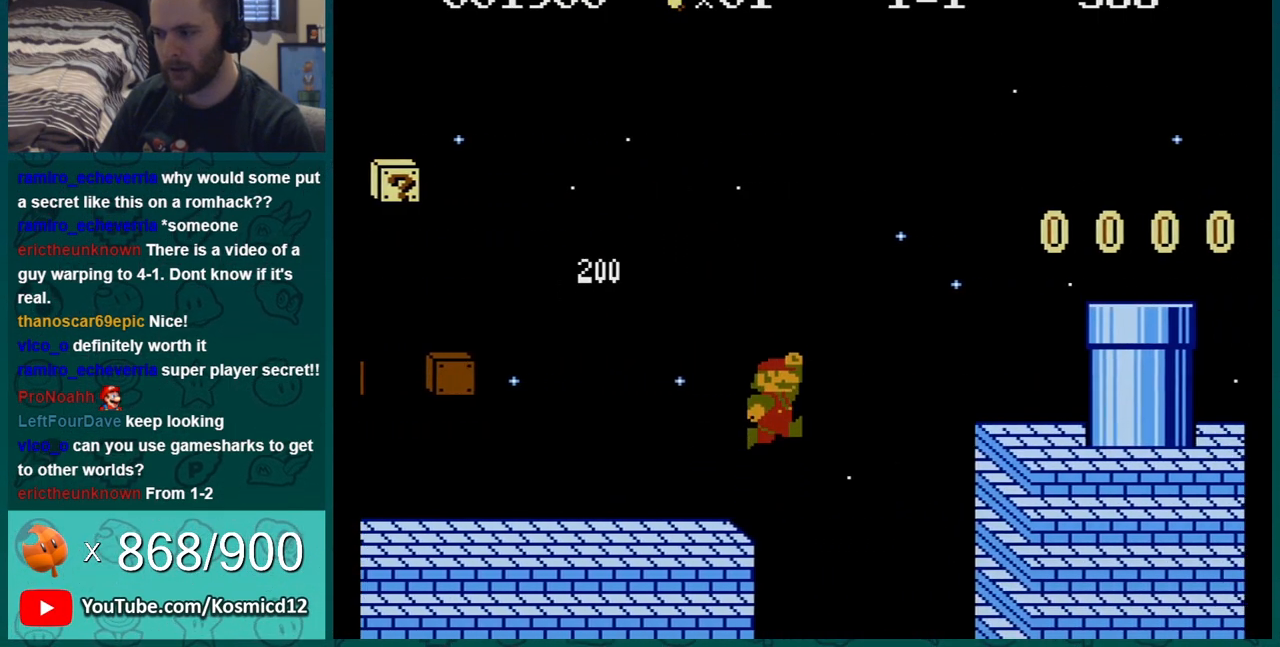
{"buttons": ["A", "B", "DPAD_LEFT"], "events": [[200, "A", "up"], [233, "DPAD_RIGHT", "up"], [317, "DPAD_LEFT", "down"], [500, "A", "down"]]}
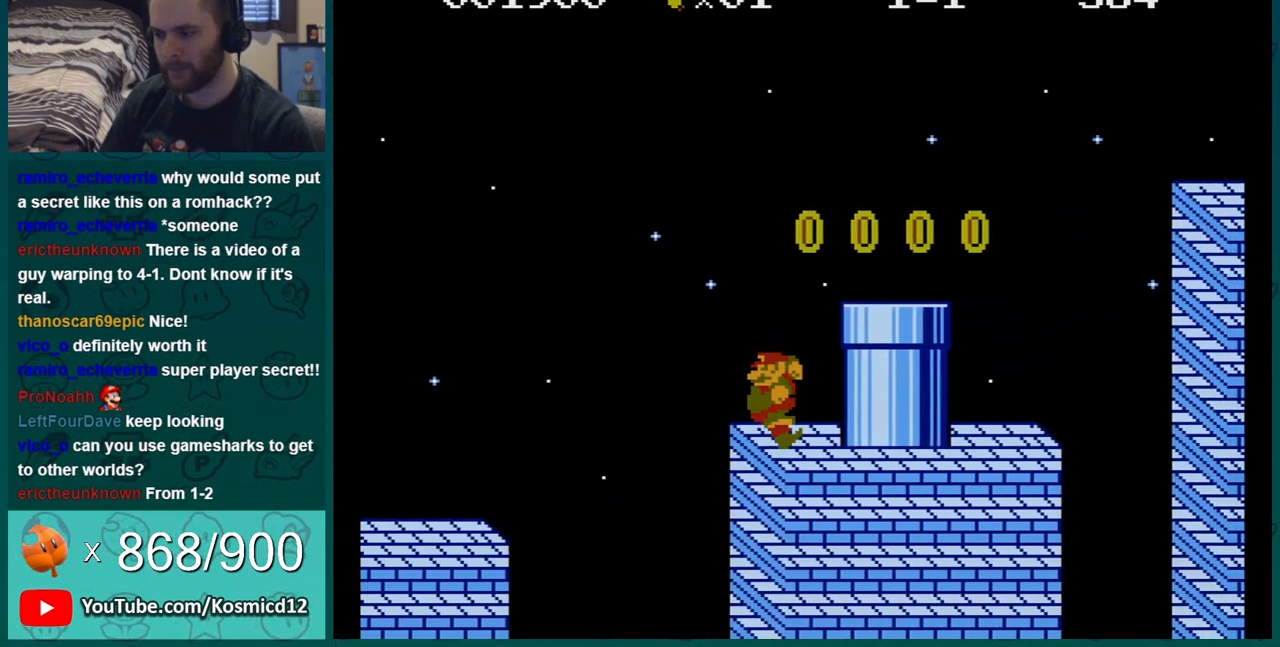
{"buttons": ["A", "B", "DPAD_RIGHT"], "events": [[167, "DPAD_LEFT", "up"], [234, "A", "up"], [317, "A", "down"], [501, "DPAD_RIGHT", "down"]]}
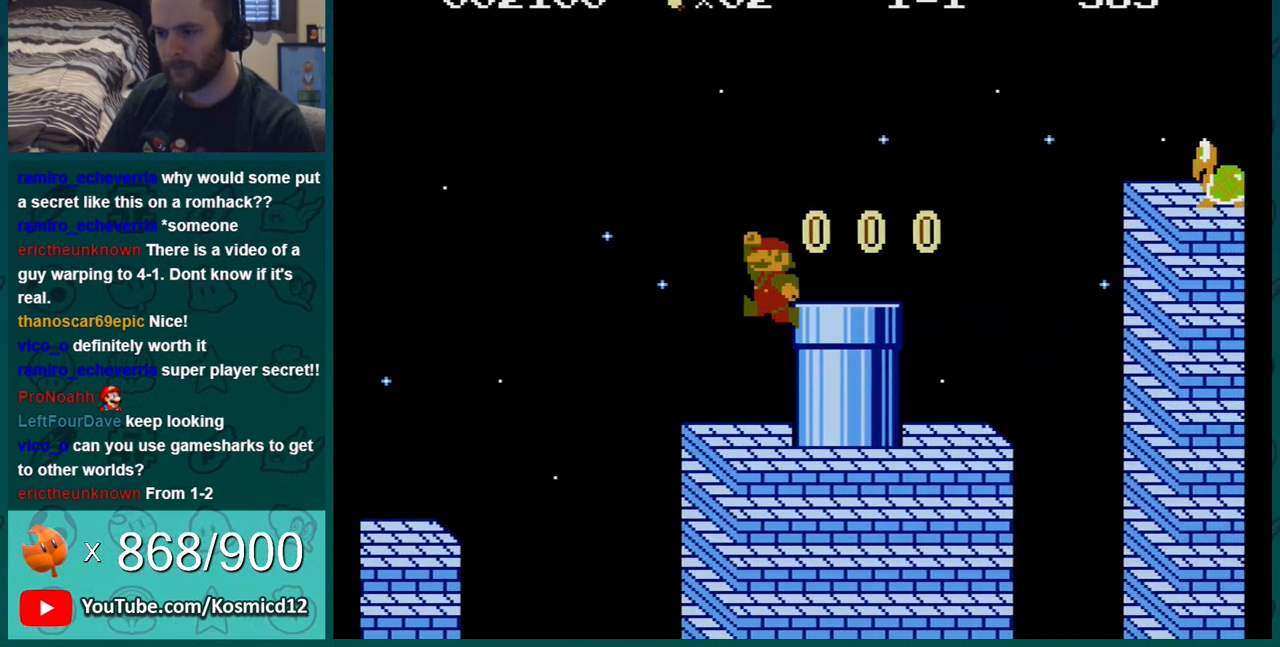
{"buttons": ["A", "B", "DPAD_RIGHT"], "events": [[133, "A", "up"], [483, "A", "down"]]}
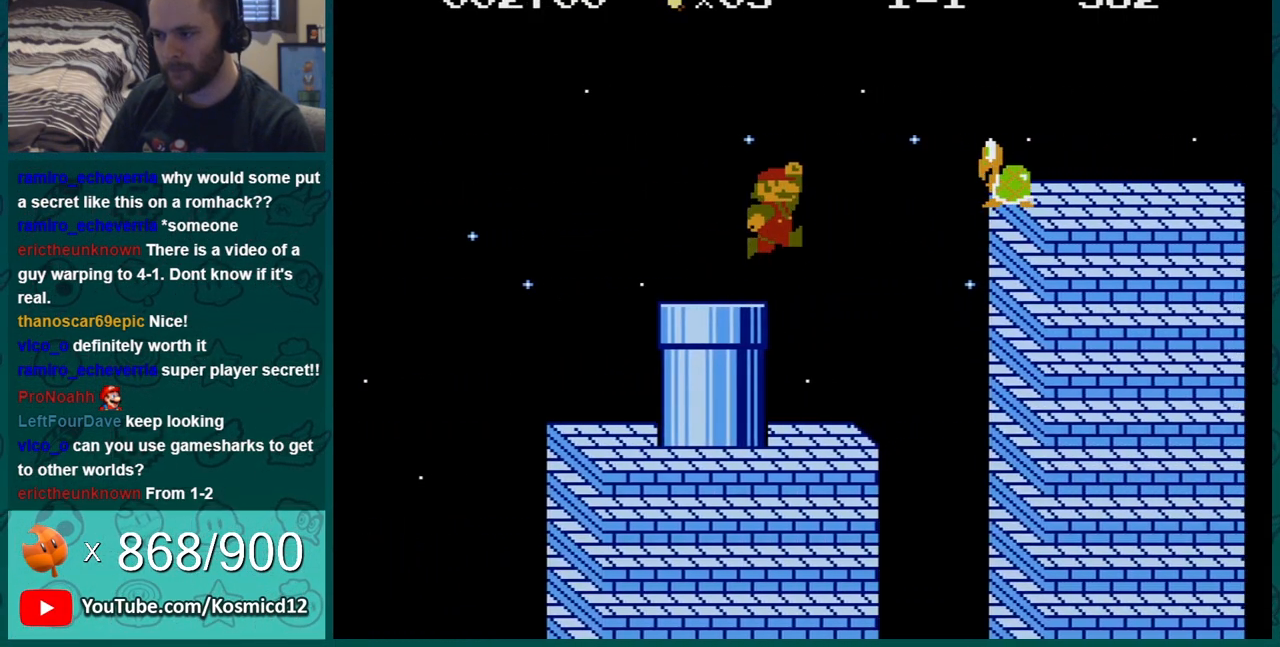
{"buttons": ["B", "DPAD_LEFT"], "events": [[134, "DPAD_RIGHT", "up"], [134, "SELECT", "down"], [167, "DPAD_RIGHT", "down"], [167, "SELECT", "up"], [417, "DPAD_RIGHT", "up"], [451, "A", "up"], [451, "DPAD_LEFT", "down"]]}
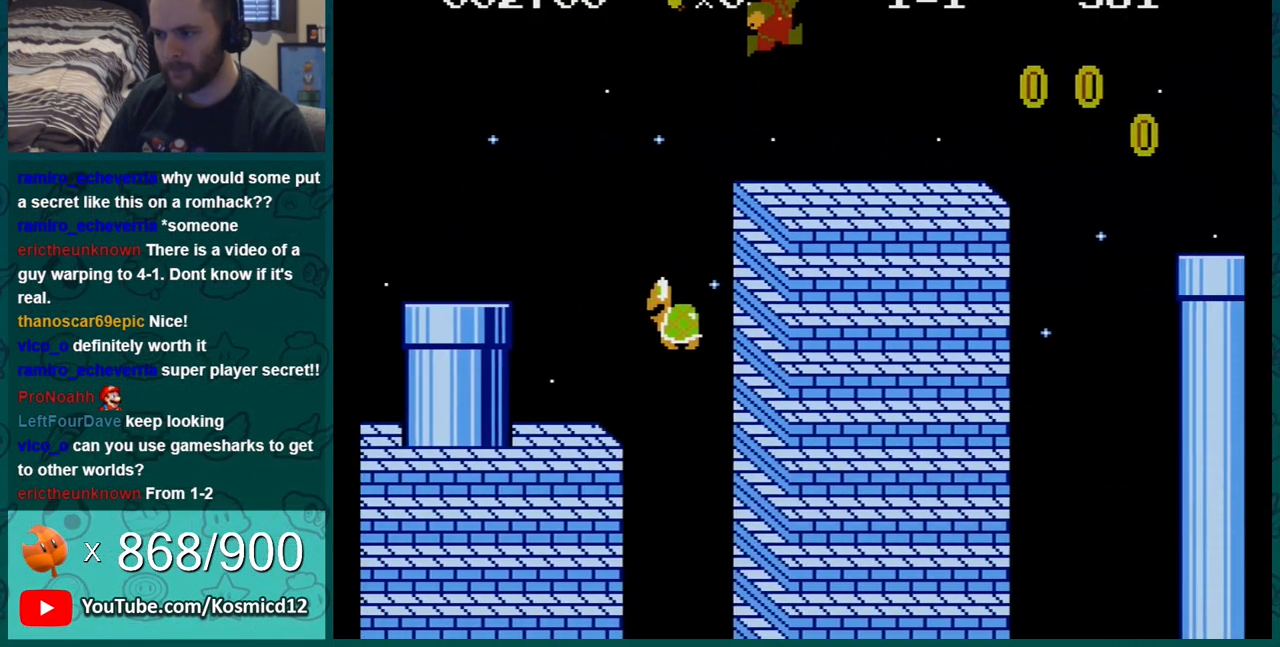
{"buttons": ["B", "DPAD_RIGHT"], "events": [[433, "DPAD_LEFT", "up"], [433, "DPAD_RIGHT", "down"]]}
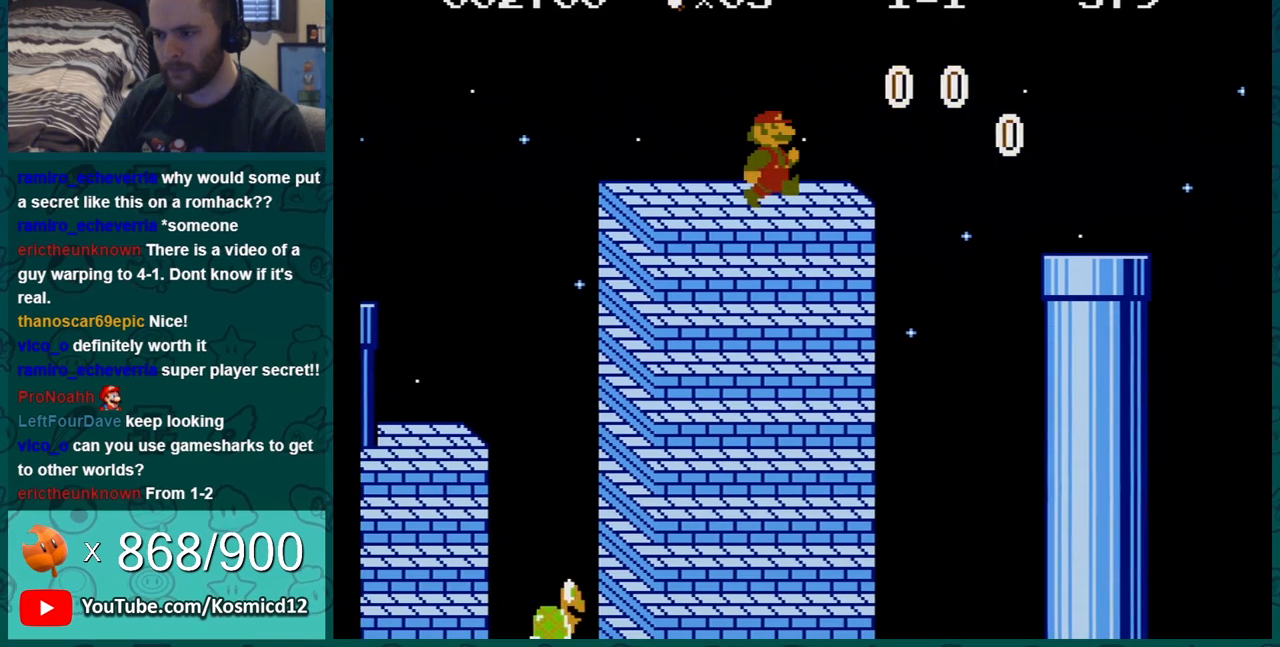
{"buttons": ["A", "B", "DPAD_RIGHT"], "events": [[384, "A", "down"]]}
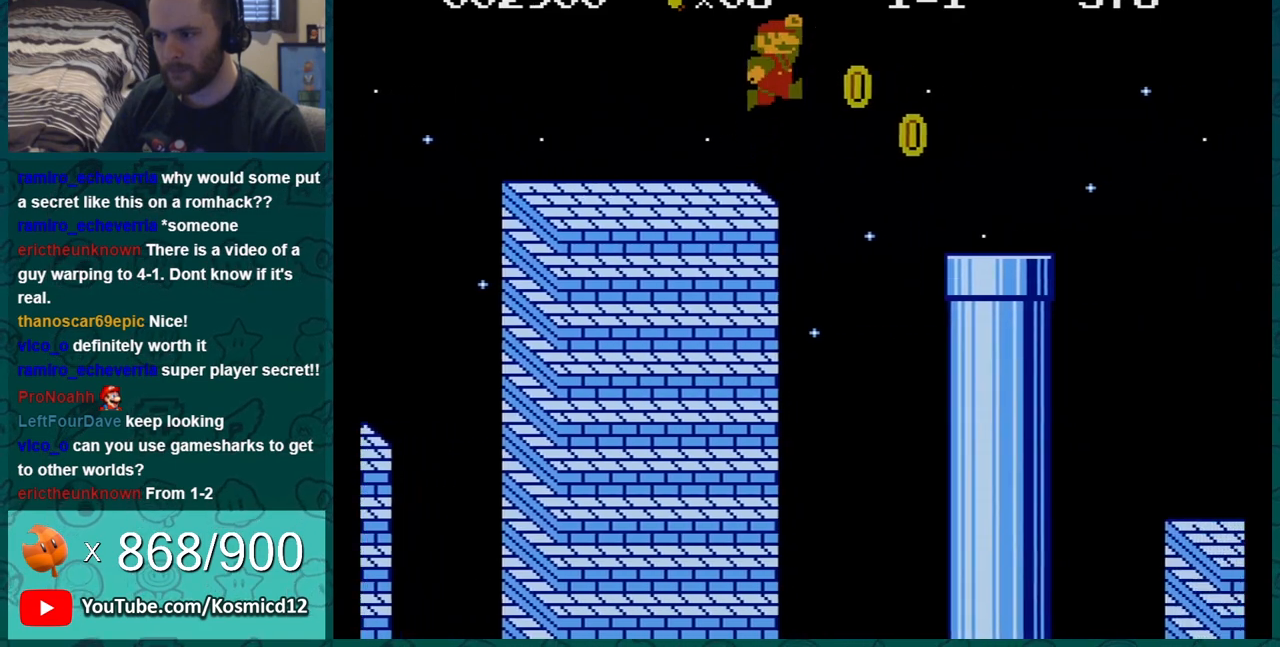
{"buttons": ["B"], "events": [[150, "A", "up"], [183, "DPAD_RIGHT", "up"]]}
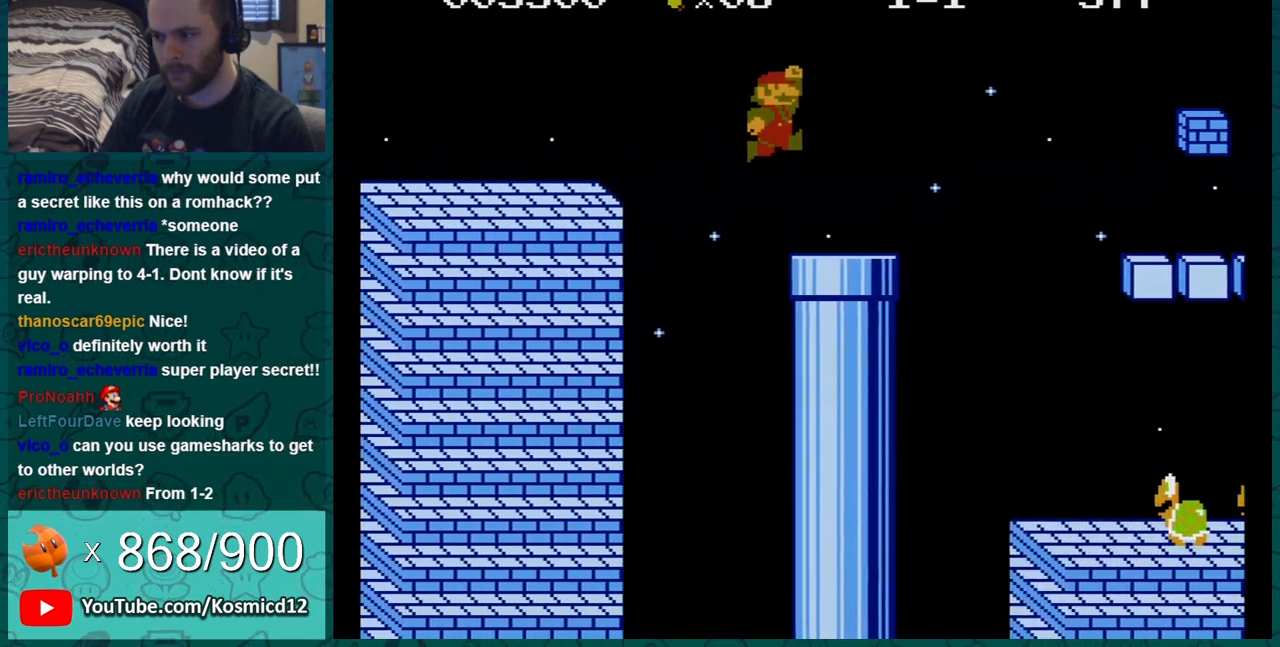
{"buttons": ["A", "B", "DPAD_RIGHT"], "events": [[67, "DPAD_DOWN", "down"], [350, "DPAD_DOWN", "up"], [350, "DPAD_RIGHT", "down"], [467, "A", "down"]]}
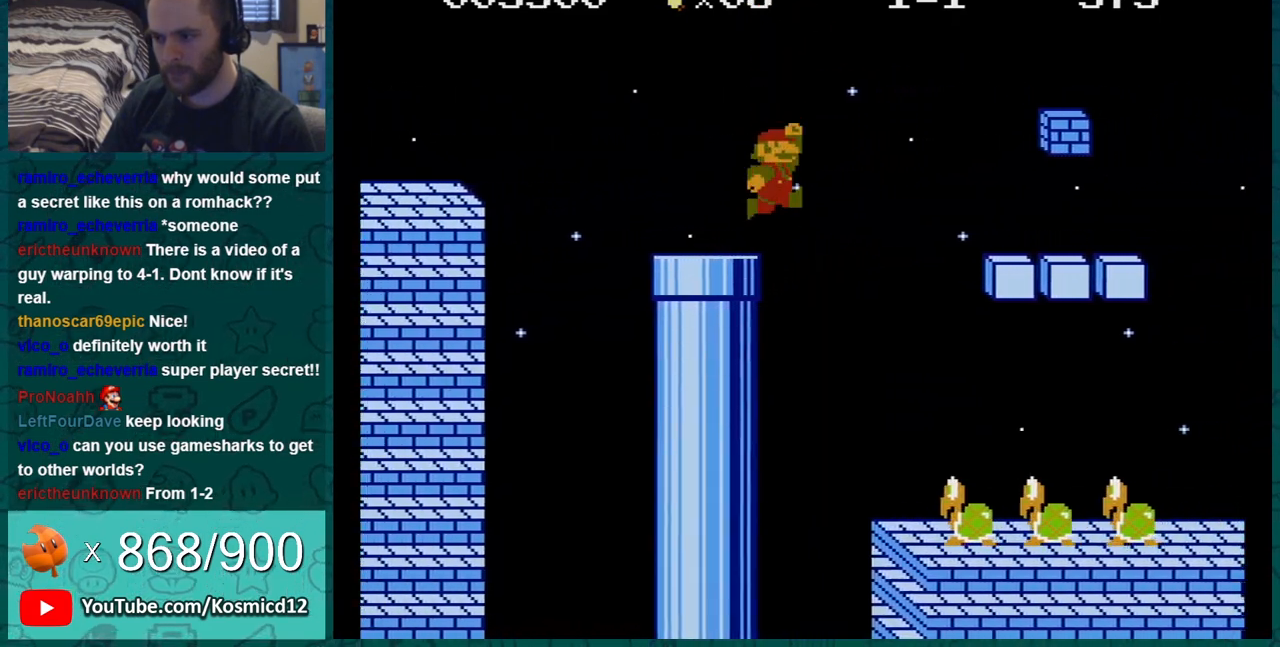
{"buttons": ["B", "DPAD_RIGHT"], "events": [[216, "DPAD_RIGHT", "up"], [250, "DPAD_RIGHT", "down"], [350, "A", "up"]]}
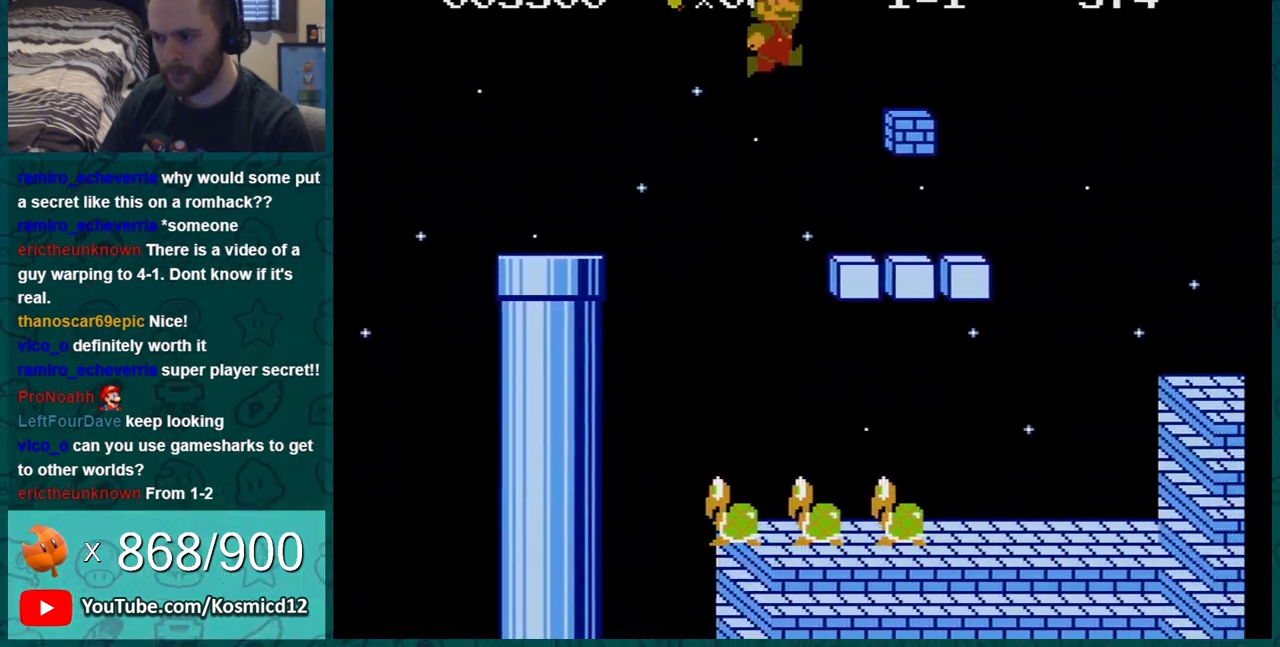
{"buttons": ["B", "DPAD_RIGHT"], "events": [[334, "A", "down"], [434, "A", "up"]]}
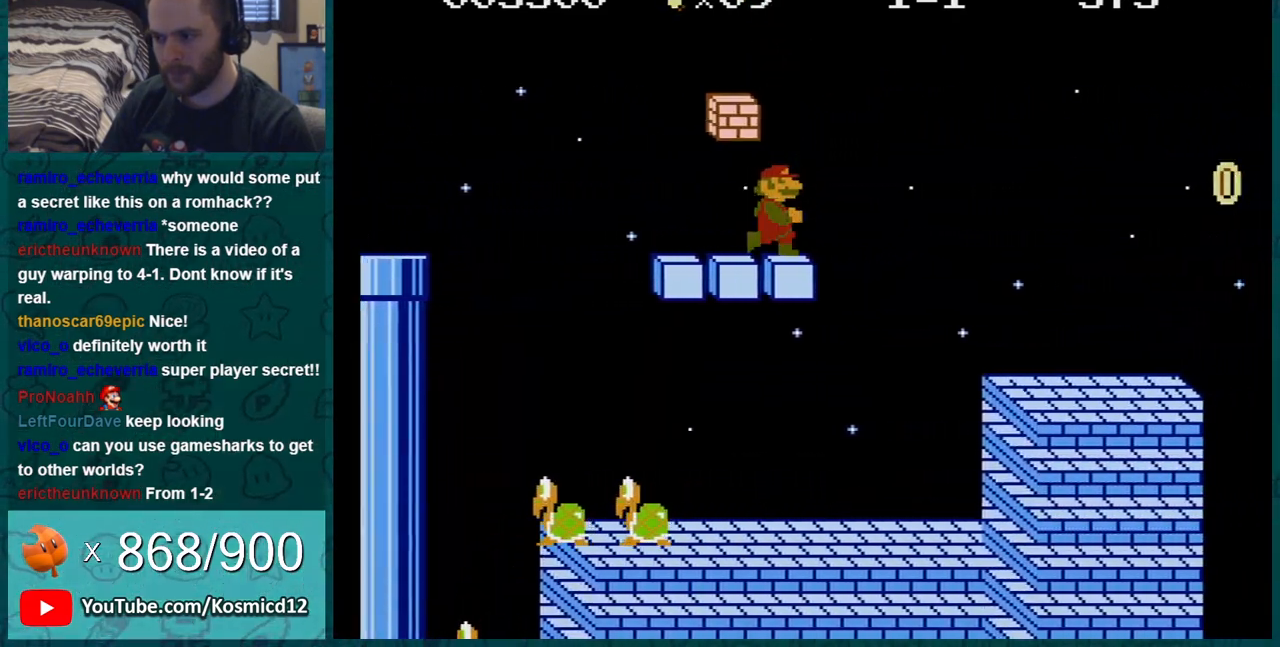
{"buttons": ["B", "DPAD_RIGHT"], "events": [[83, "A", "down"], [150, "A", "up"]]}
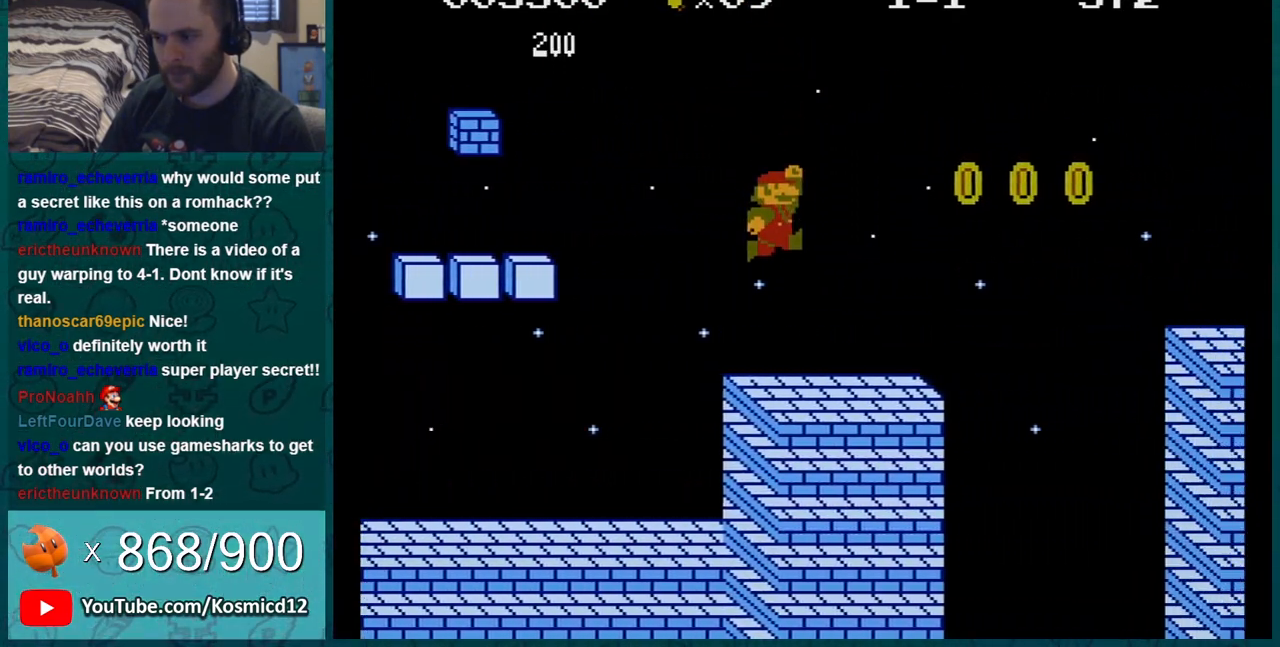
{"buttons": ["A", "B", "DPAD_RIGHT"], "events": [[234, "A", "down"], [284, "DPAD_RIGHT", "up"], [300, "DPAD_RIGHT", "down"]]}
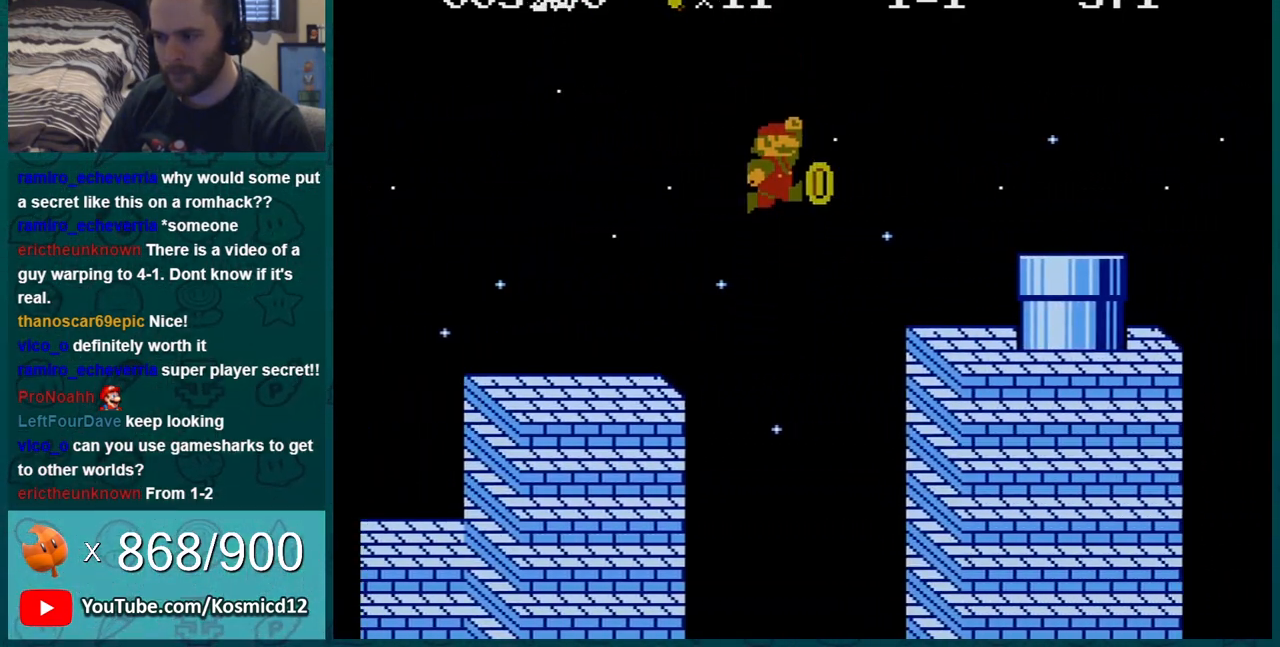
{"buttons": ["A", "B"], "events": [[16, "DPAD_RIGHT", "up"], [50, "A", "up"], [50, "DPAD_RIGHT", "down"], [83, "DPAD_LEFT", "down"], [83, "DPAD_RIGHT", "up"], [250, "DPAD_LEFT", "up"], [300, "DPAD_LEFT", "down"], [400, "A", "down"], [433, "DPAD_LEFT", "up"]]}
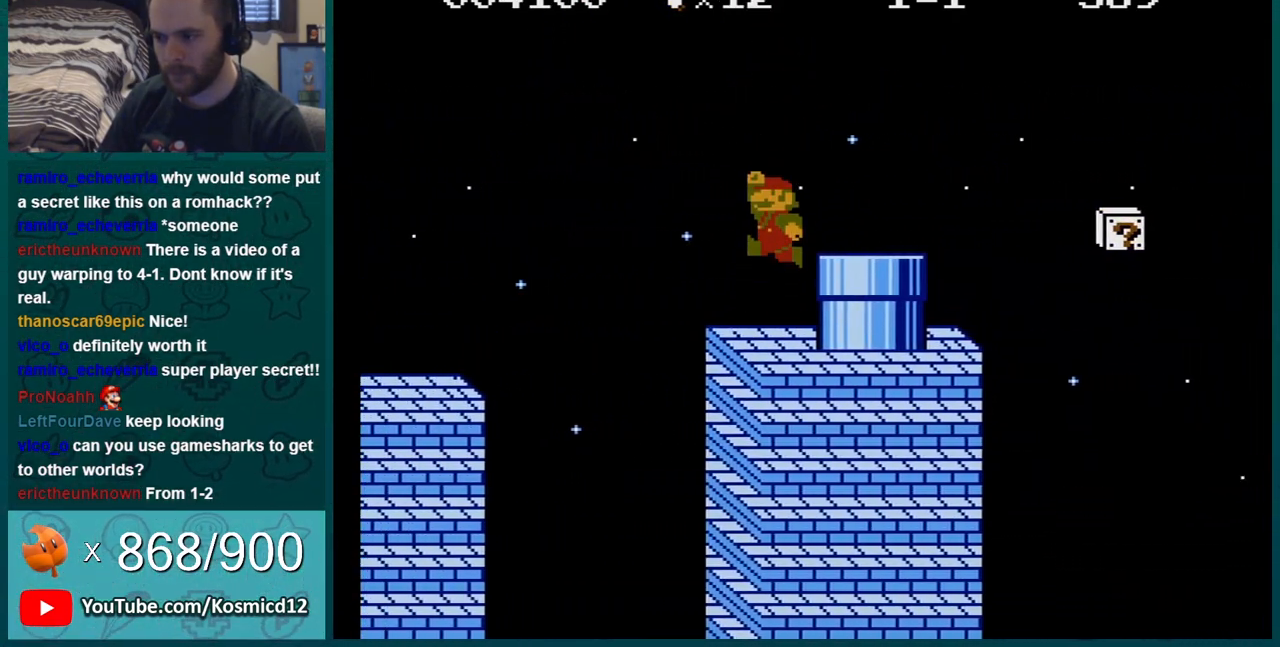
{"buttons": ["B", "DPAD_DOWN"], "events": [[33, "A", "up"], [184, "DPAD_DOWN", "down"]]}
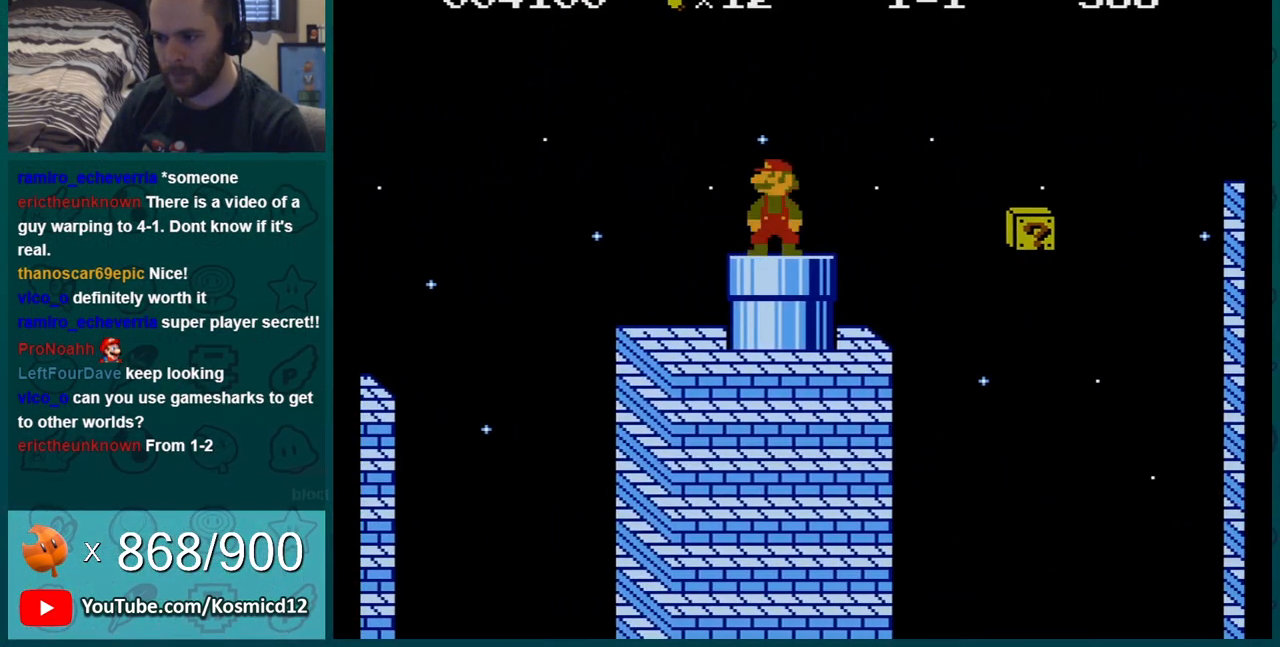
{"buttons": ["A", "B", "DPAD_RIGHT"], "events": [[16, "DPAD_DOWN", "up"], [16, "DPAD_RIGHT", "down"], [367, "A", "down"]]}
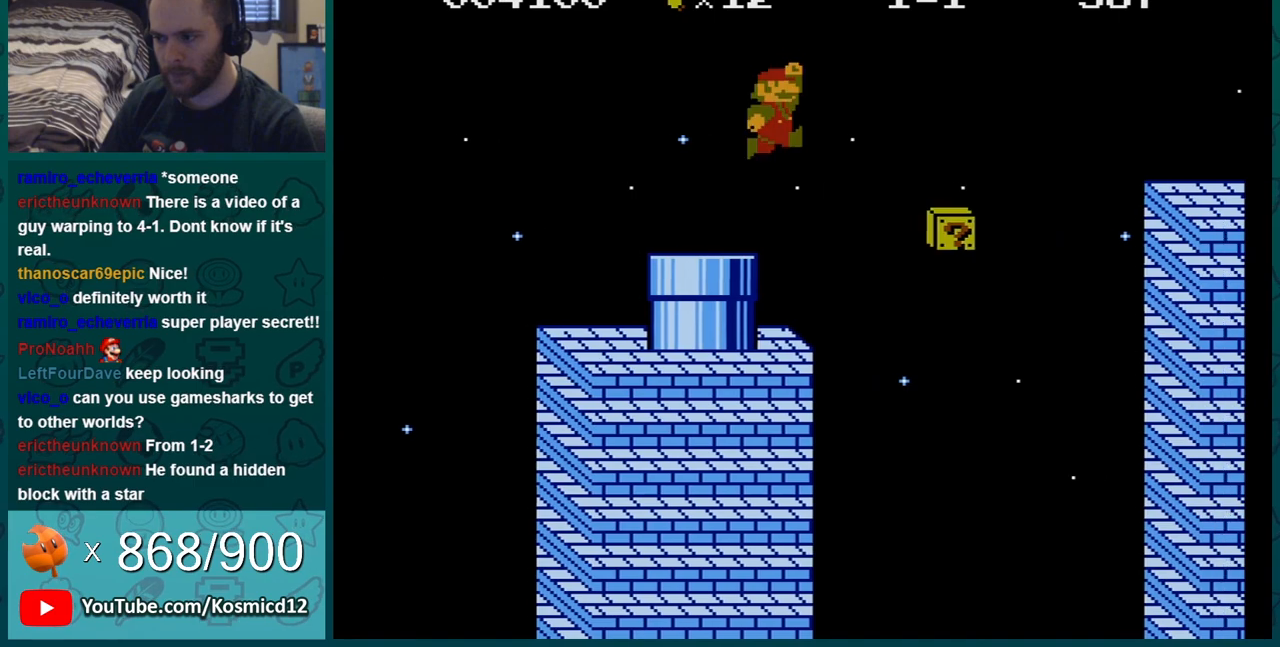
{"buttons": ["B", "DPAD_RIGHT"], "events": [[200, "A", "up"]]}
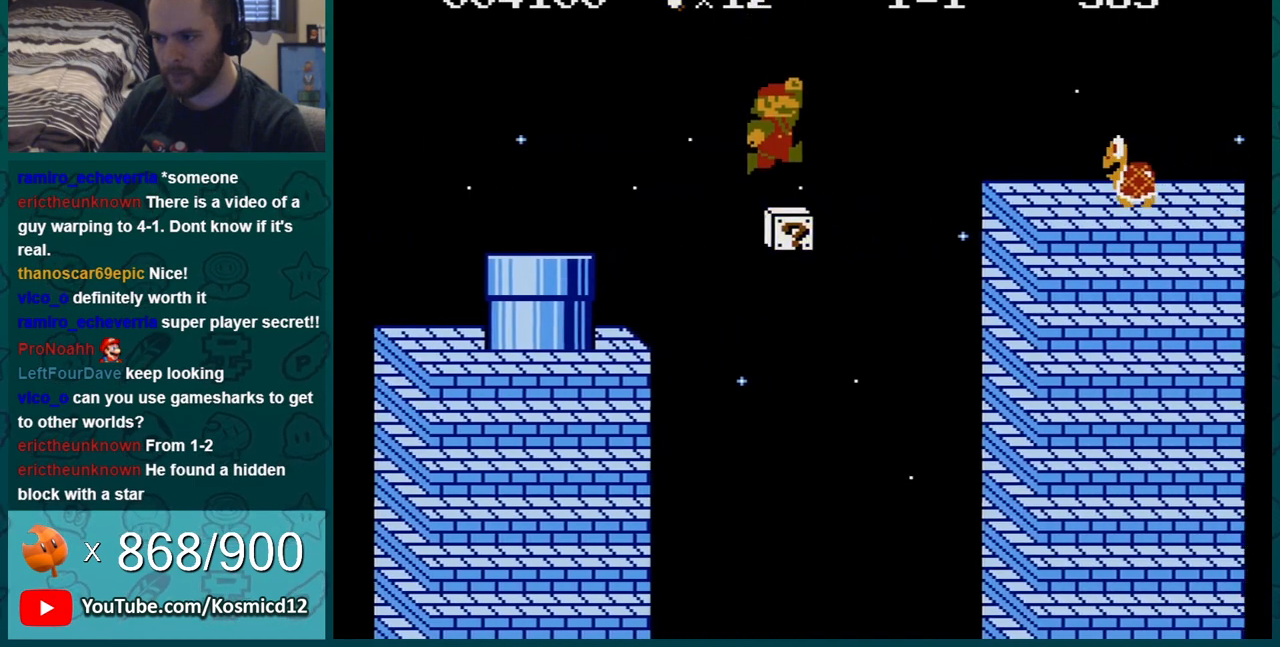
{"buttons": ["B", "DPAD_RIGHT"], "events": [[133, "A", "down"], [433, "A", "up"]]}
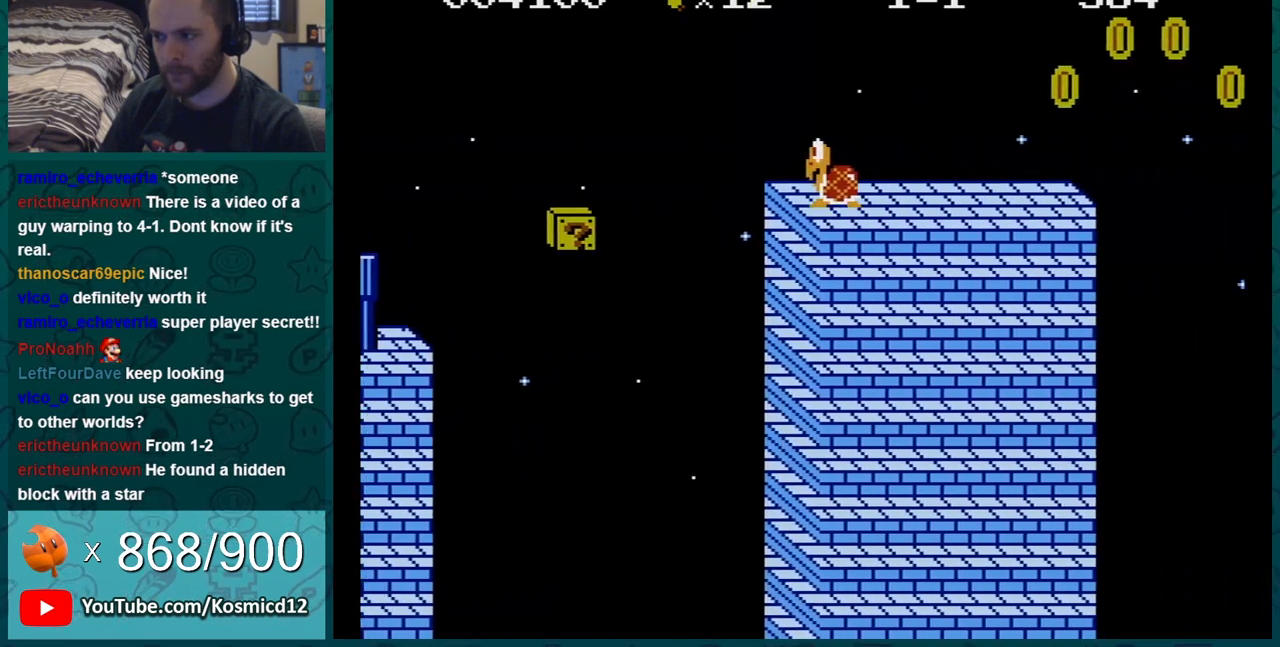
{"buttons": ["B", "DPAD_RIGHT"], "events": []}
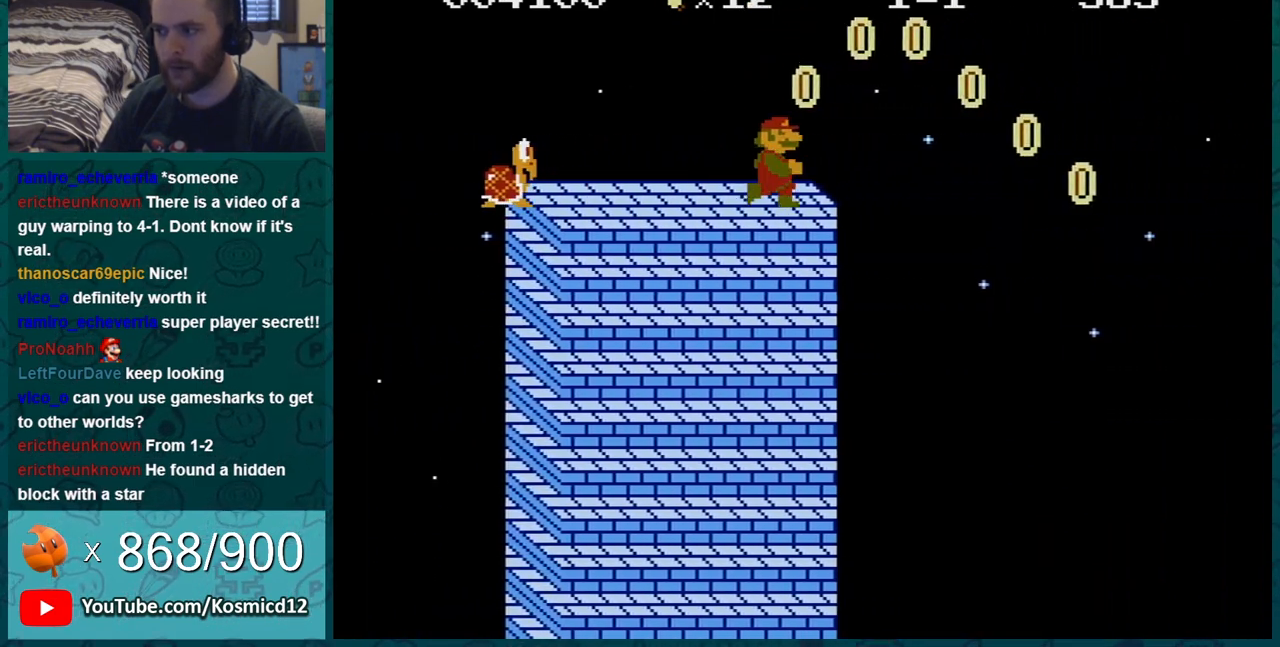
{"buttons": ["A", "B", "DPAD_RIGHT"], "events": [[116, "A", "down"]]}
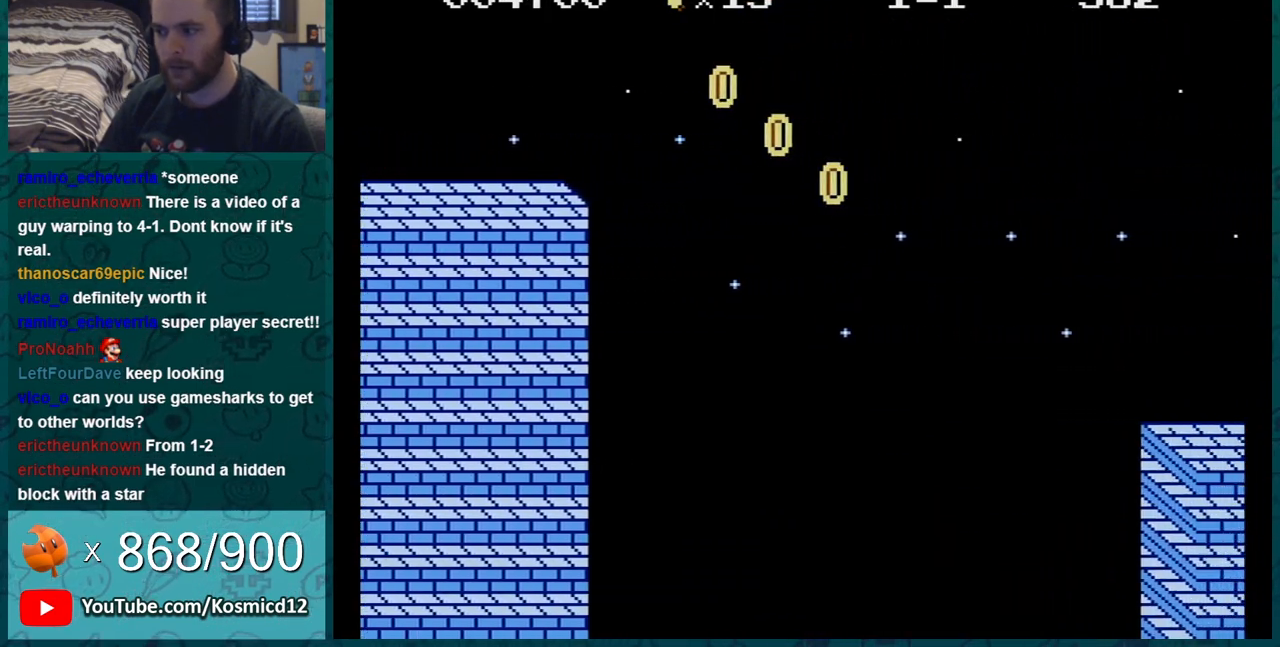
{"buttons": ["B"], "events": [[201, "A", "up"], [434, "DPAD_RIGHT", "up"]]}
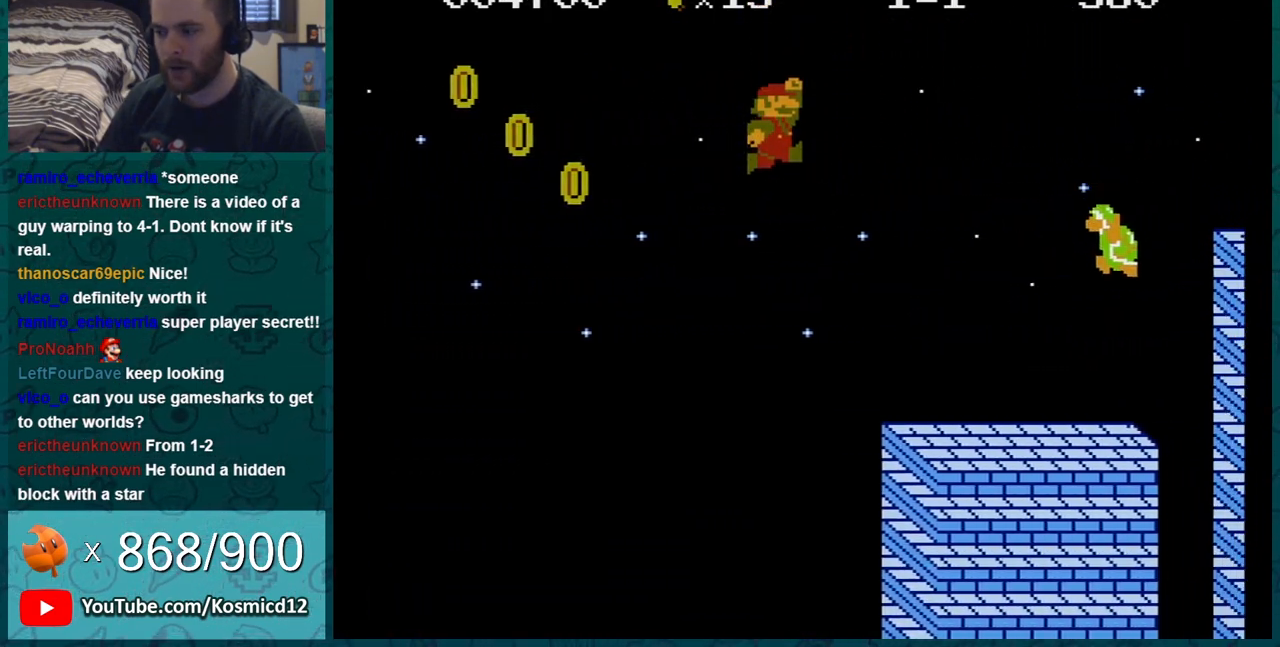
{"buttons": ["A", "B"], "events": [[33, "DPAD_LEFT", "down"], [167, "DPAD_LEFT", "up"], [350, "DPAD_RIGHT", "down"], [467, "A", "down"], [500, "DPAD_RIGHT", "up"]]}
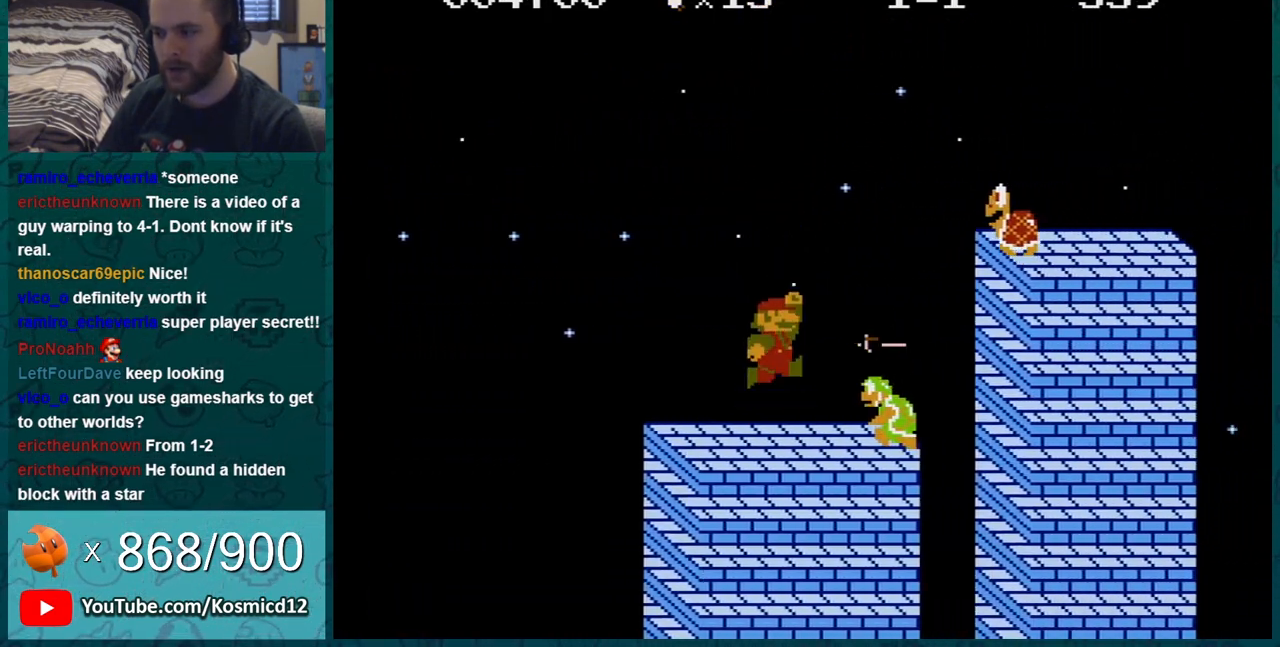
{"buttons": ["A", "B", "DPAD_RIGHT"], "events": [[67, "DPAD_LEFT", "down"], [151, "DPAD_LEFT", "up"], [284, "DPAD_RIGHT", "down"]]}
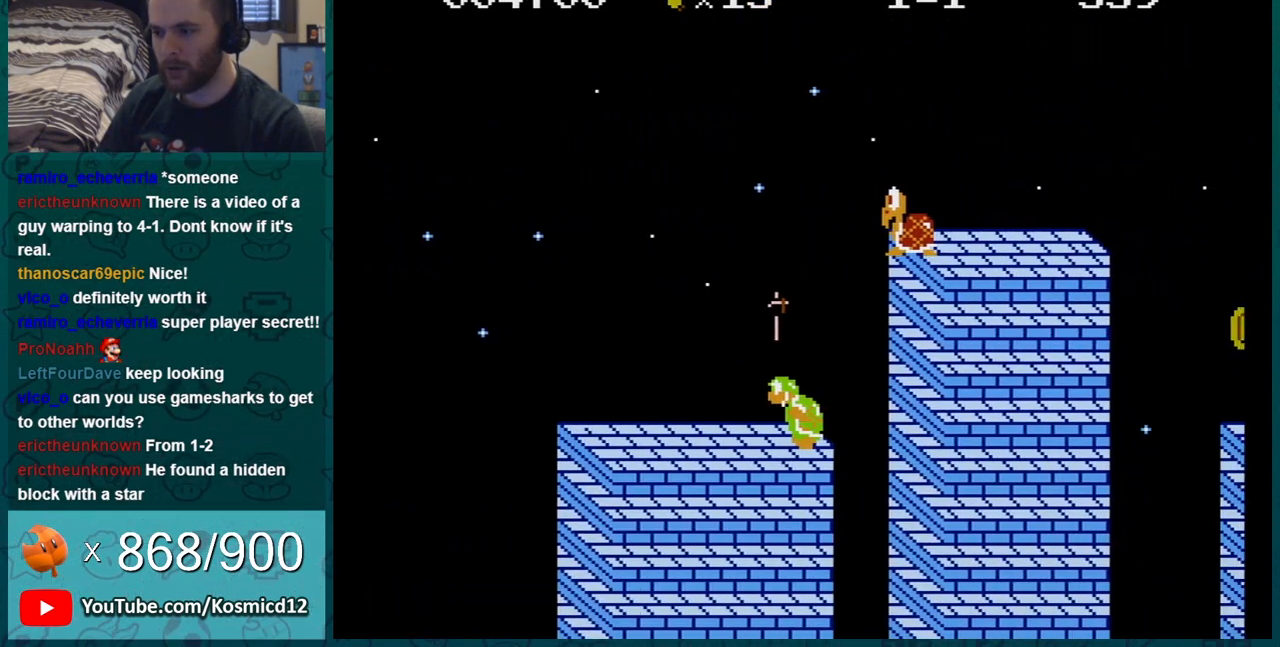
{"buttons": ["A", "B", "DPAD_RIGHT"], "events": []}
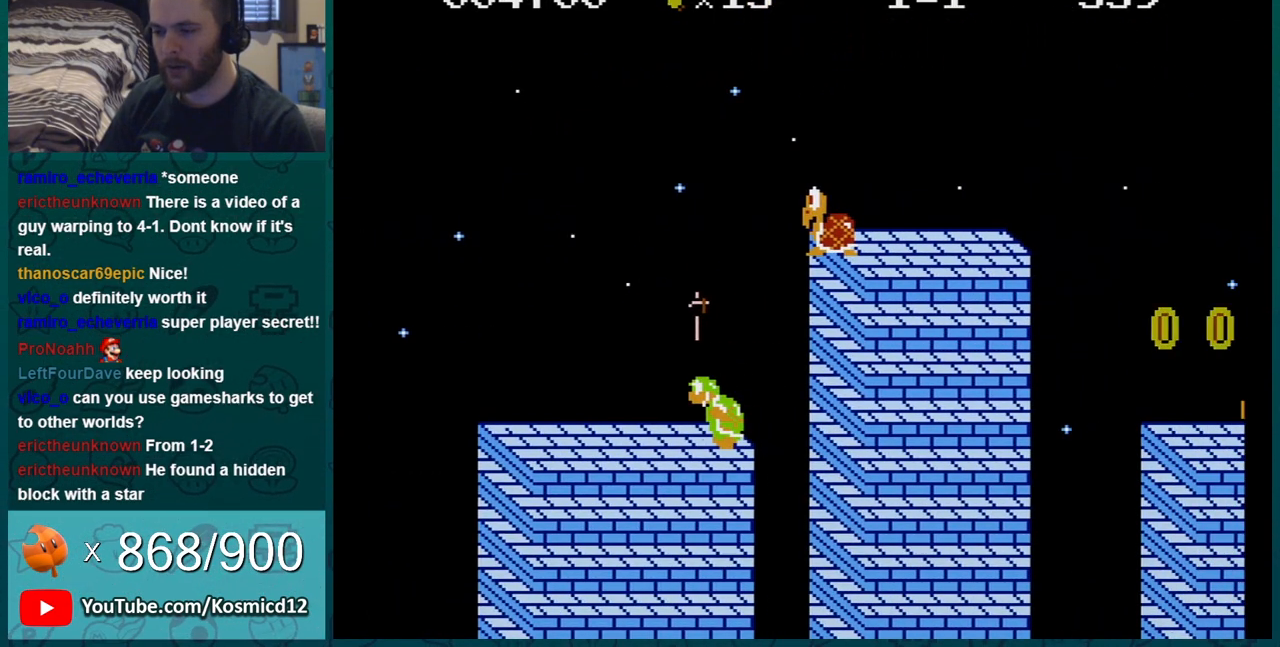
{"buttons": ["B", "DPAD_RIGHT"], "events": [[367, "A", "up"]]}
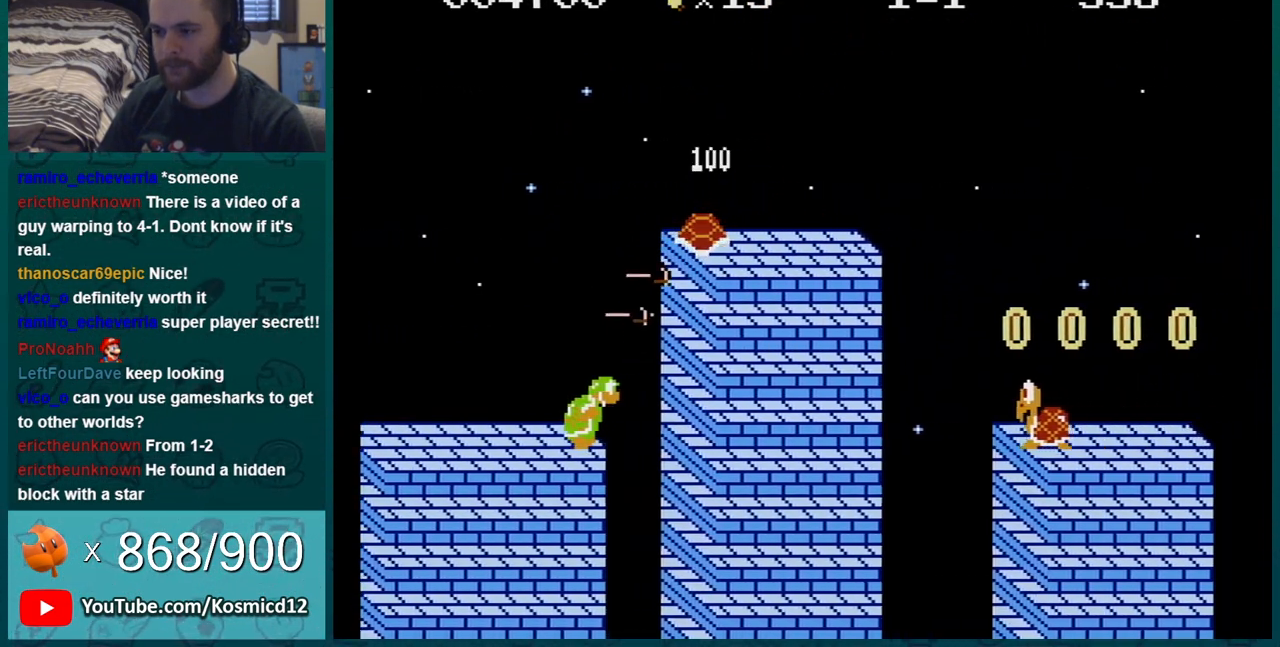
{"buttons": ["B"], "events": [[267, "DPAD_RIGHT", "up"]]}
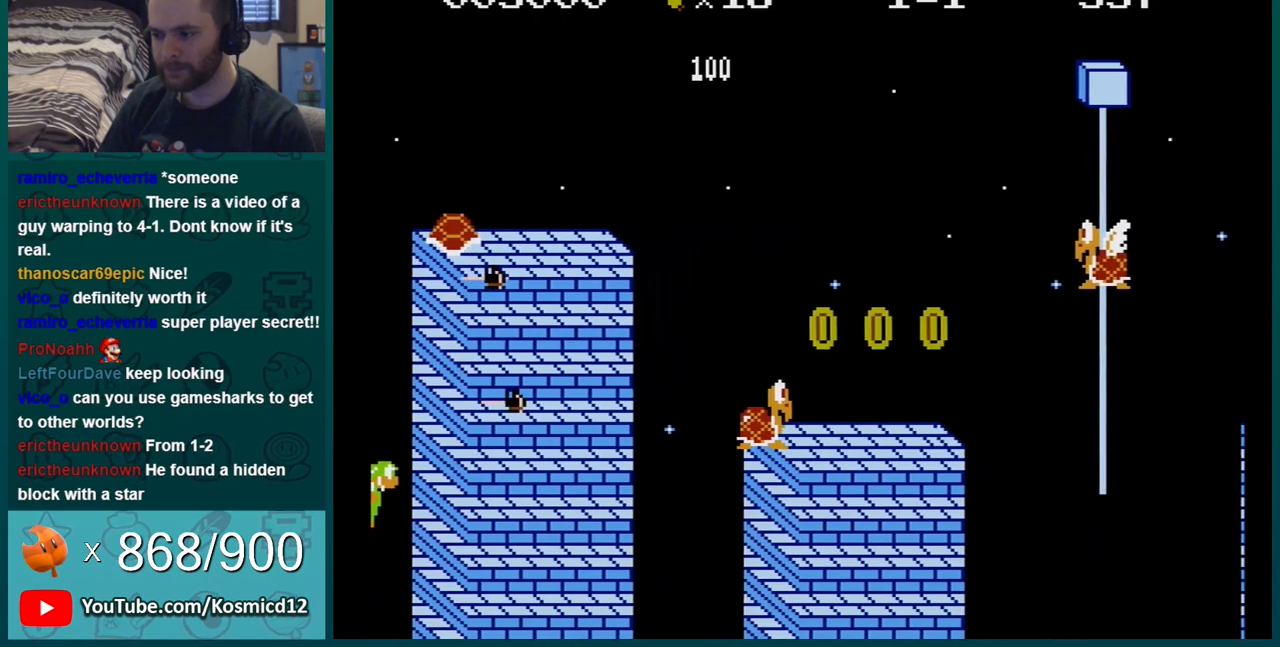
{"buttons": ["A", "B", "DPAD_RIGHT"], "events": [[117, "DPAD_LEFT", "down"], [401, "DPAD_LEFT", "up"], [434, "A", "down"], [434, "DPAD_RIGHT", "down"]]}